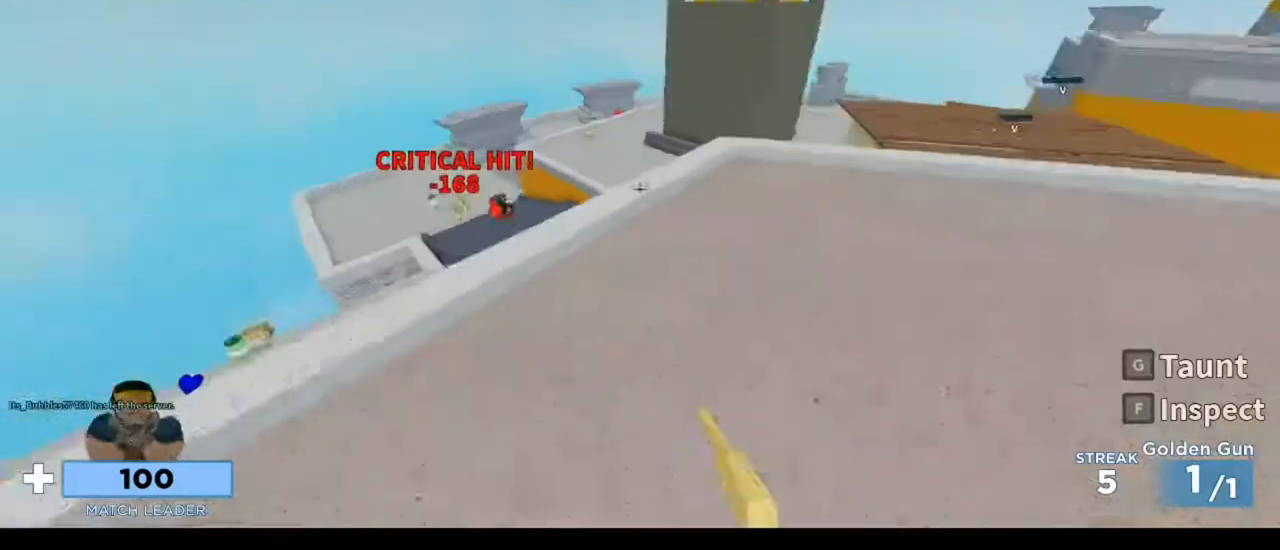
Gameplay with keyboard and mouse; each line is a JSON object with the keys and mouse buttons held at the frame after it. "events" lists presses ("down") and releases ("up") of "1", "2", "3", "4", "5", "a", "alt", "c", "caps_lock", "ctrl", "d", "e", "f", "g", "q", "r", "s", "shift", "space", "t", "tab", "v", "w", "x", "z", "mouse_left", "mouse_wheel" and "mouse_right" between this image and that frame as [ms after this image, input, new state], when the widget could be followed in between. "mouse_left", "mouse_wheel", "mouse_right" = the "left", "wheel", "right" buttons of the "mouse" list. No other keys are recorded. "wheel" means that the mouse wheel is clicked or scrolled. Not read: mouse_move.
{"keys": ["d"], "mouse": [], "events": [[83, "w", "down"], [450, "w", "up"]]}
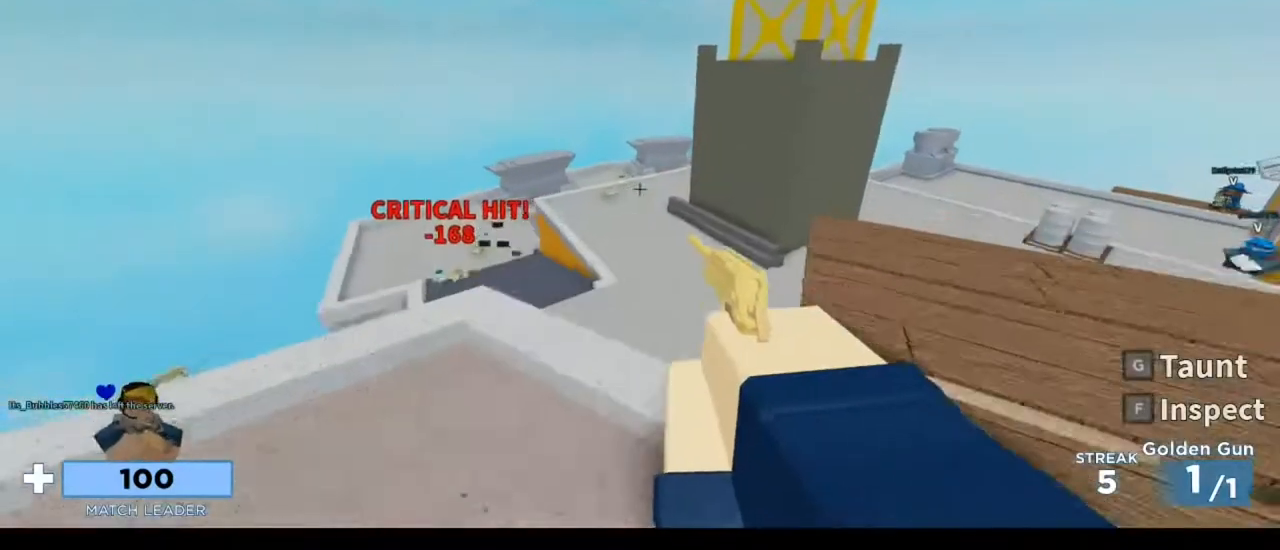
{"keys": ["w"], "mouse": [], "events": [[150, "w", "down"], [383, "d", "up"]]}
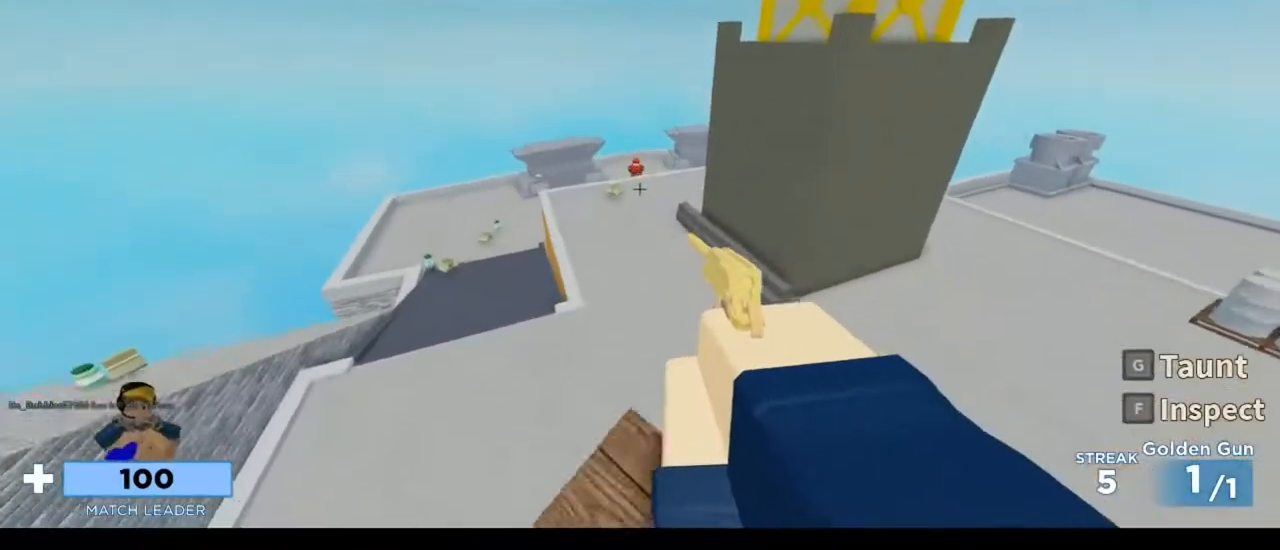
{"keys": ["w"], "mouse": [], "events": [[117, "f", "down"], [183, "space", "down"], [250, "f", "up"], [317, "space", "up"]]}
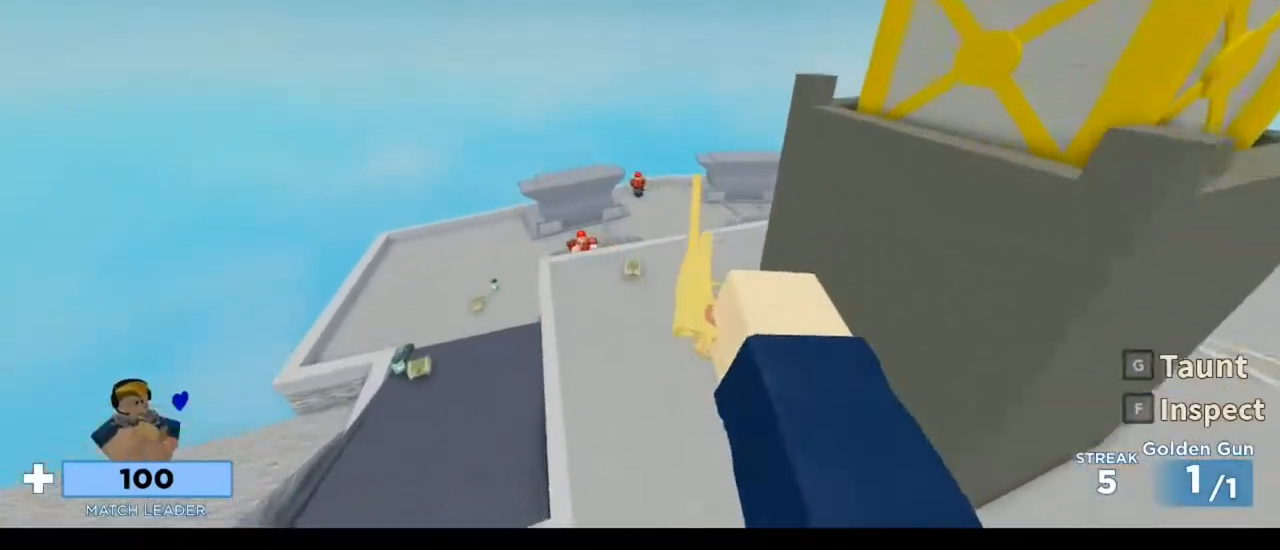
{"keys": ["w"], "mouse": [], "events": [[83, "mouse_left", "down"], [183, "mouse_left", "up"]]}
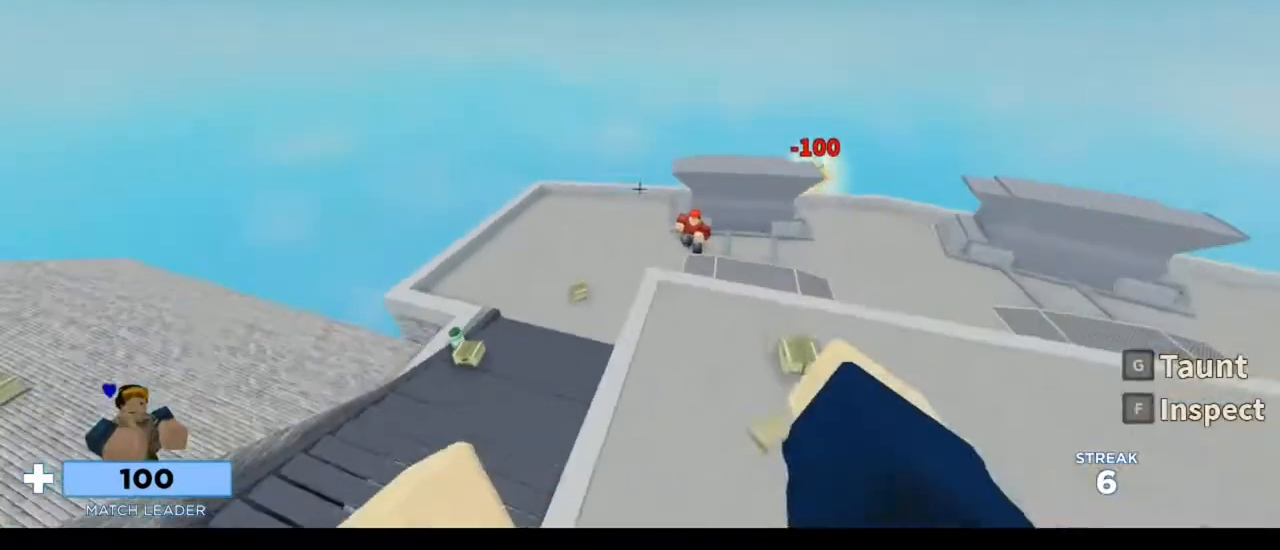
{"keys": ["w"], "mouse": [], "events": [[17, "f", "down"], [150, "f", "up"]]}
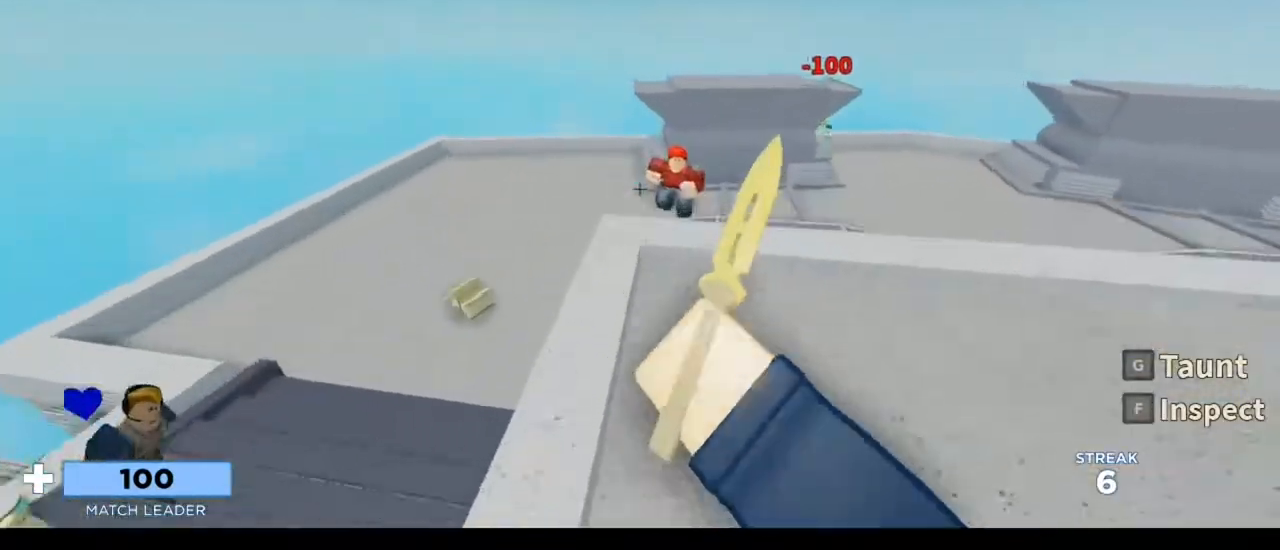
{"keys": ["a", "w"], "mouse": [], "events": [[17, "a", "down"]]}
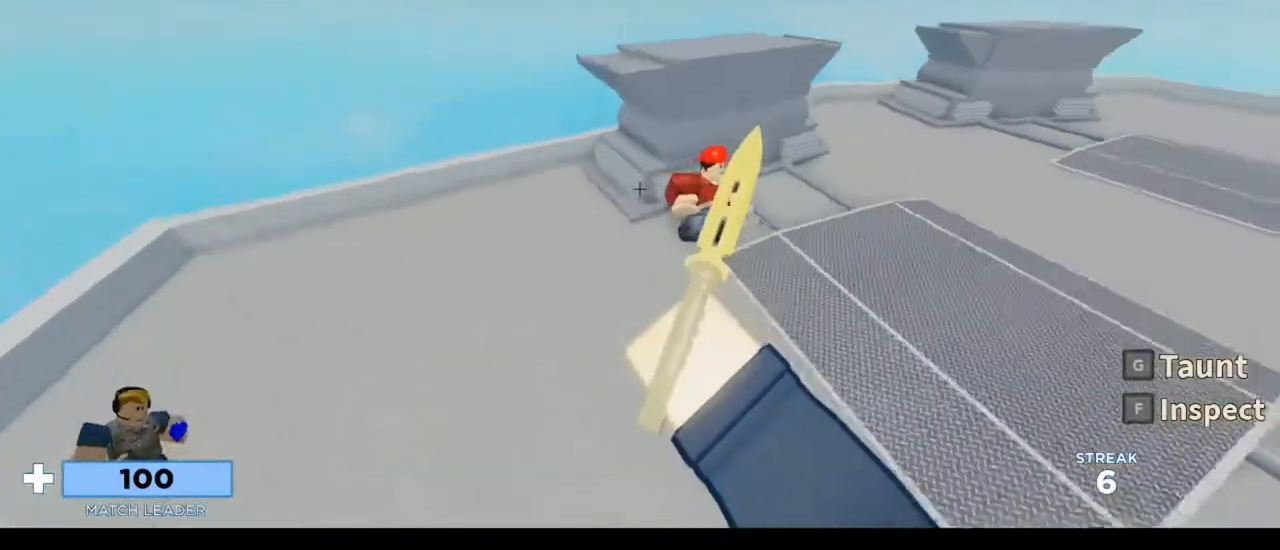
{"keys": ["a", "w"], "mouse": [], "events": []}
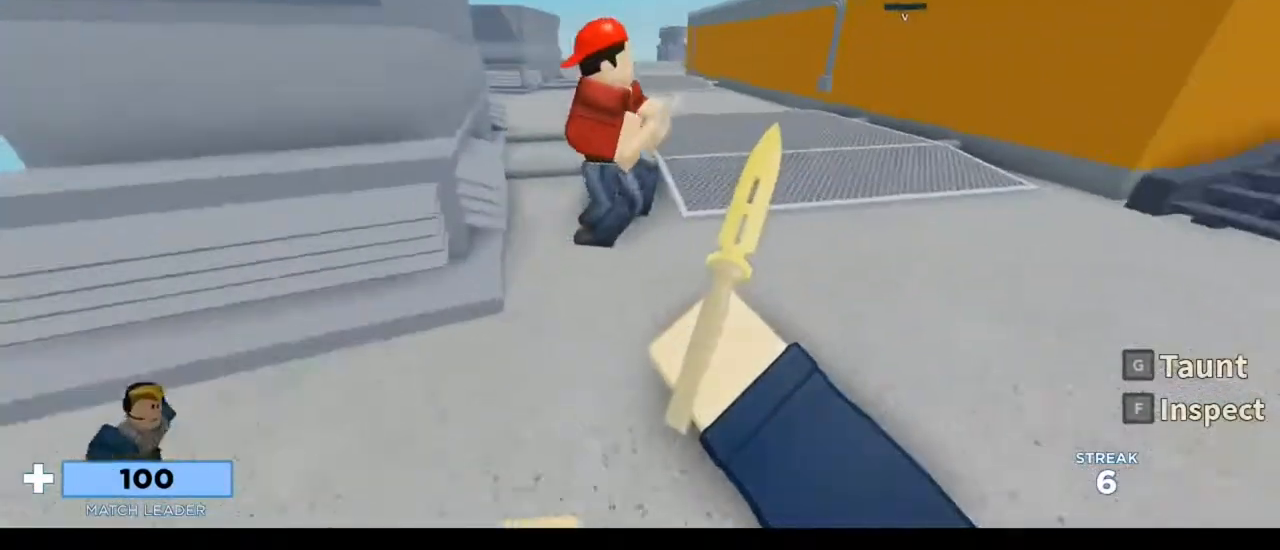
{"keys": ["a"], "mouse": [], "events": [[350, "mouse_left", "down"], [383, "w", "up"], [483, "mouse_left", "up"]]}
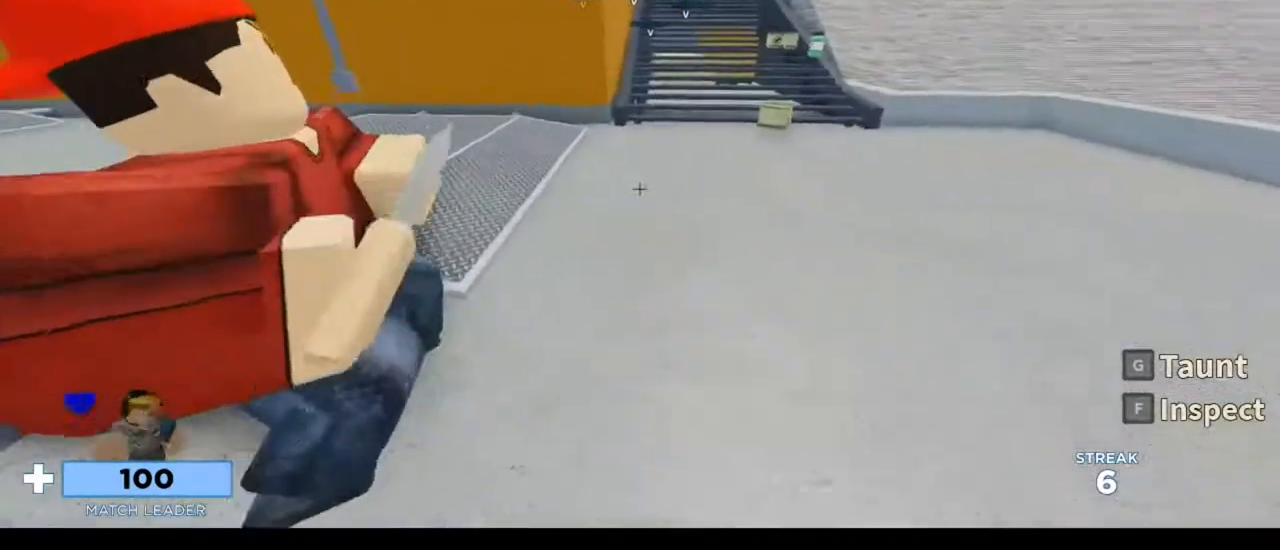
{"keys": ["d", "w"], "mouse": [], "events": [[183, "a", "up"], [250, "w", "down"], [483, "d", "down"]]}
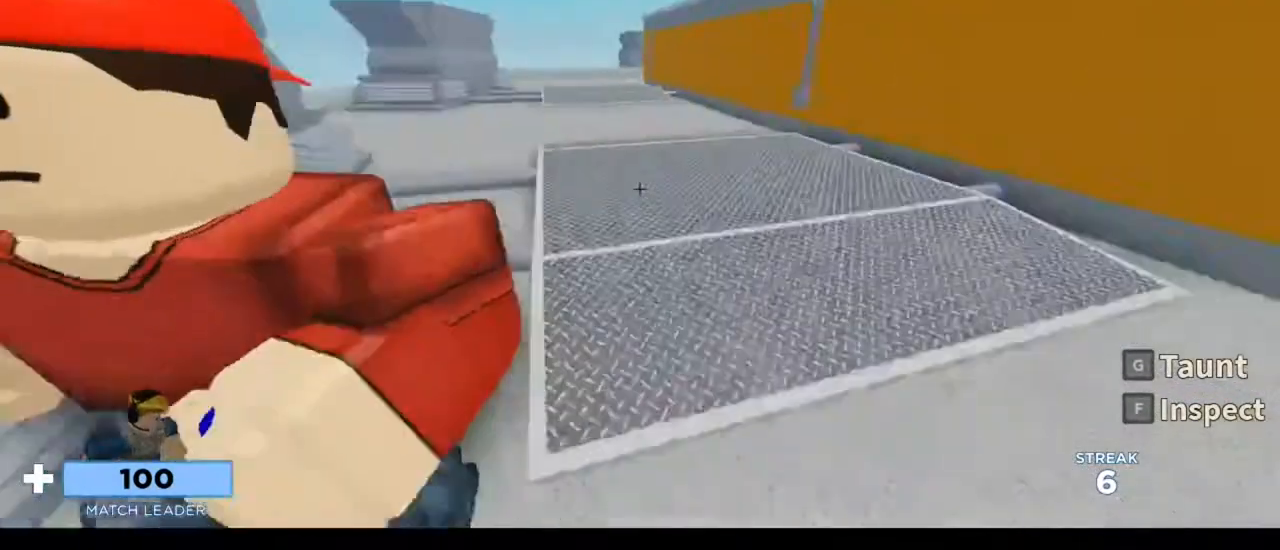
{"keys": [], "mouse": [], "events": [[67, "mouse_left", "down"], [150, "mouse_left", "up"], [217, "mouse_left", "down"], [217, "w", "up"], [317, "mouse_left", "up"], [383, "d", "up"], [383, "s", "down"], [433, "s", "up"]]}
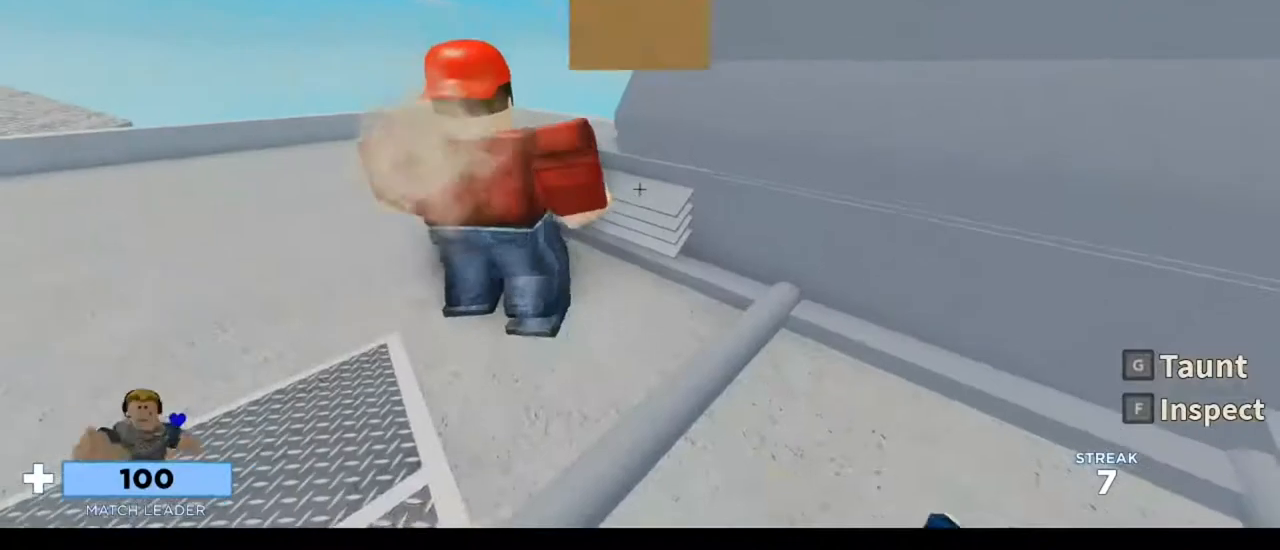
{"keys": [], "mouse": [], "events": [[383, "g", "down"], [483, "g", "up"]]}
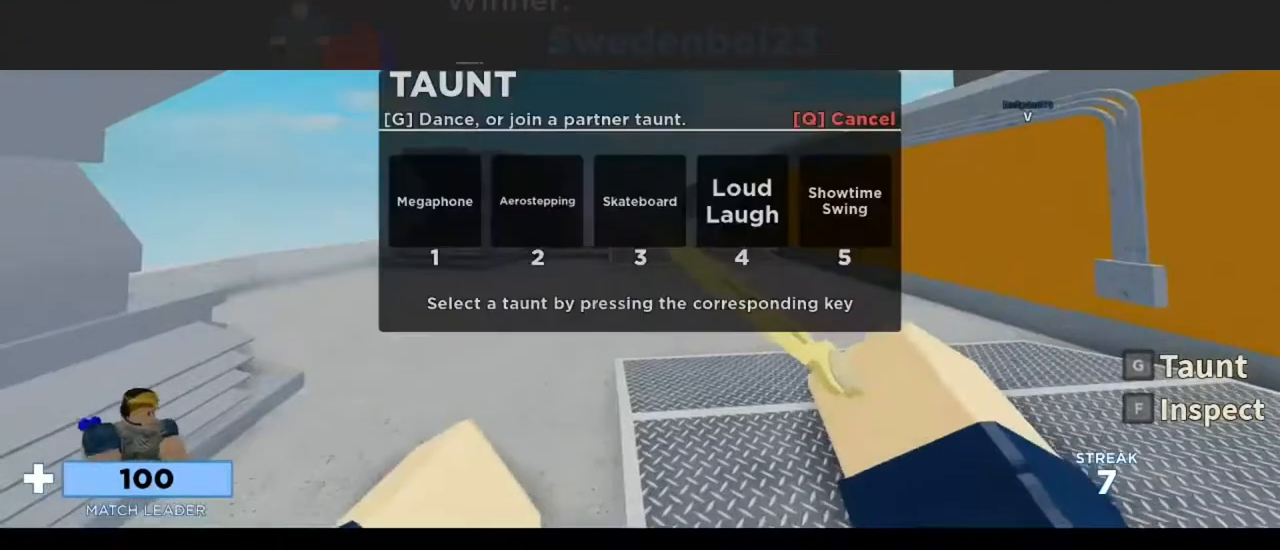
{"keys": ["w"], "mouse": [], "events": [[117, "3", "down"], [250, "w", "down"], [317, "3", "up"]]}
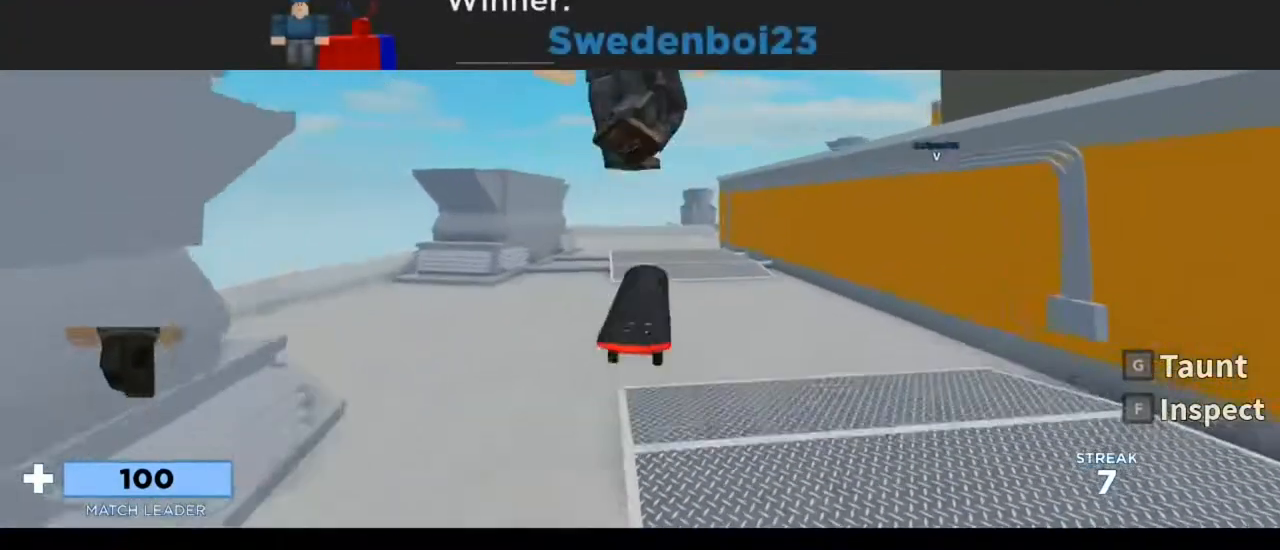
{"keys": ["d", "w"], "mouse": ["right"], "events": [[217, "mouse_right", "down"], [450, "d", "down"]]}
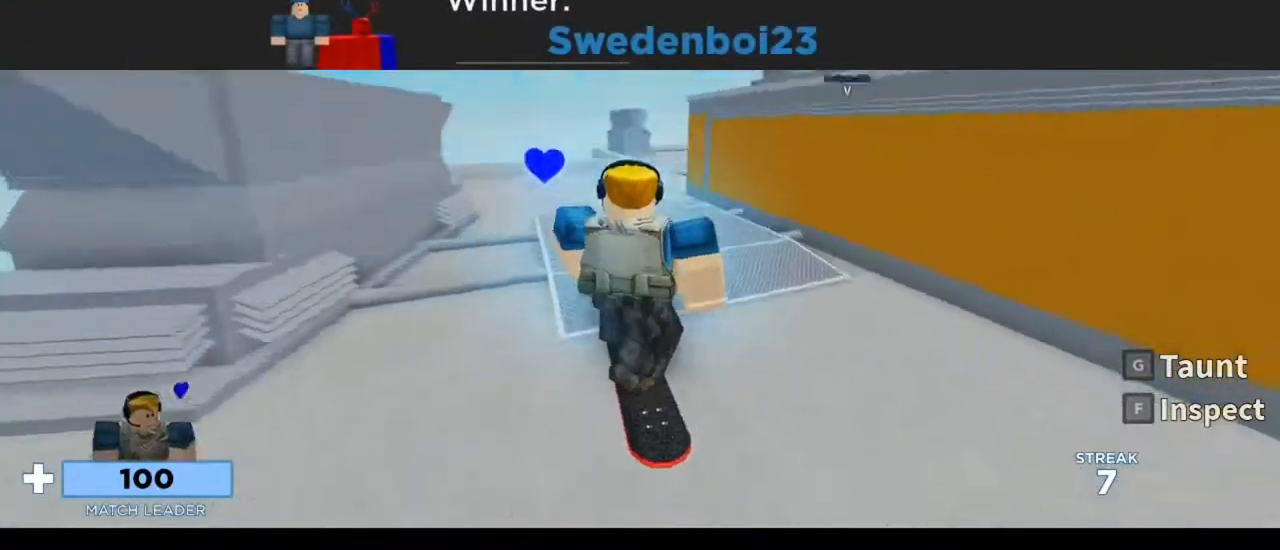
{"keys": ["w"], "mouse": ["right"], "events": [[350, "d", "up"]]}
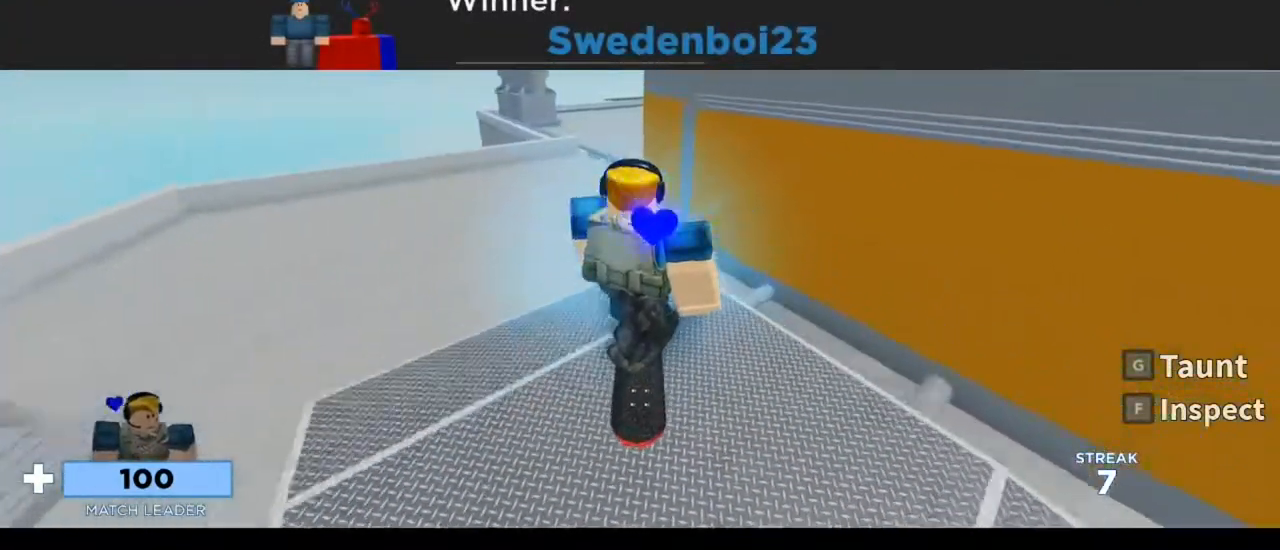
{"keys": ["d", "w"], "mouse": [], "events": [[17, "a", "down"], [183, "a", "up"], [183, "mouse_right", "up"], [217, "d", "down"]]}
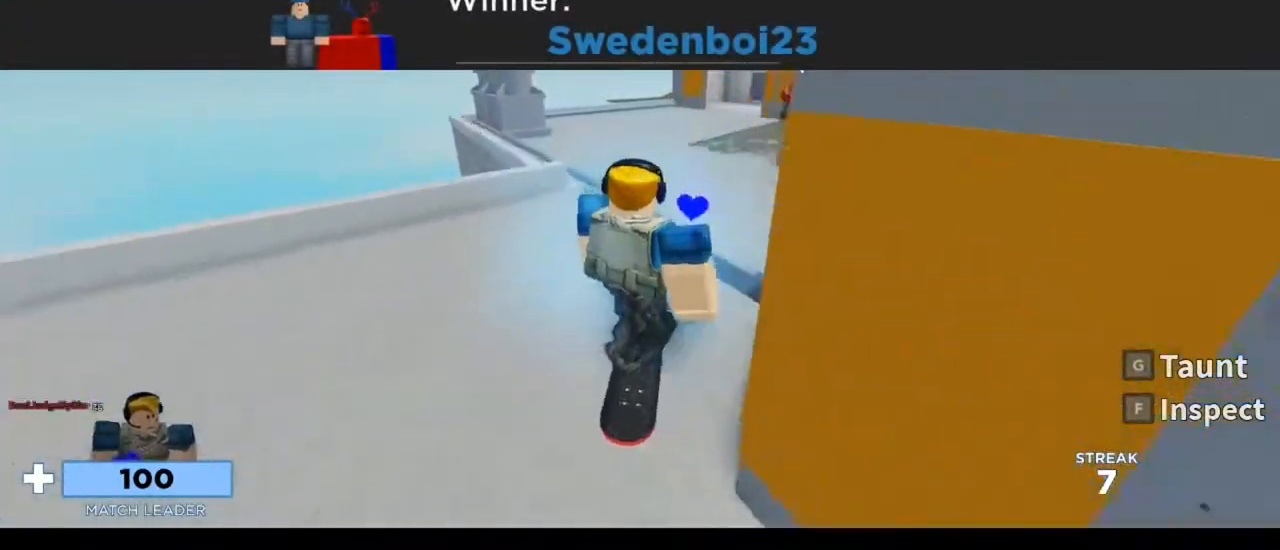
{"keys": ["w"], "mouse": [], "events": [[67, "d", "up"], [183, "a", "down"], [450, "a", "up"]]}
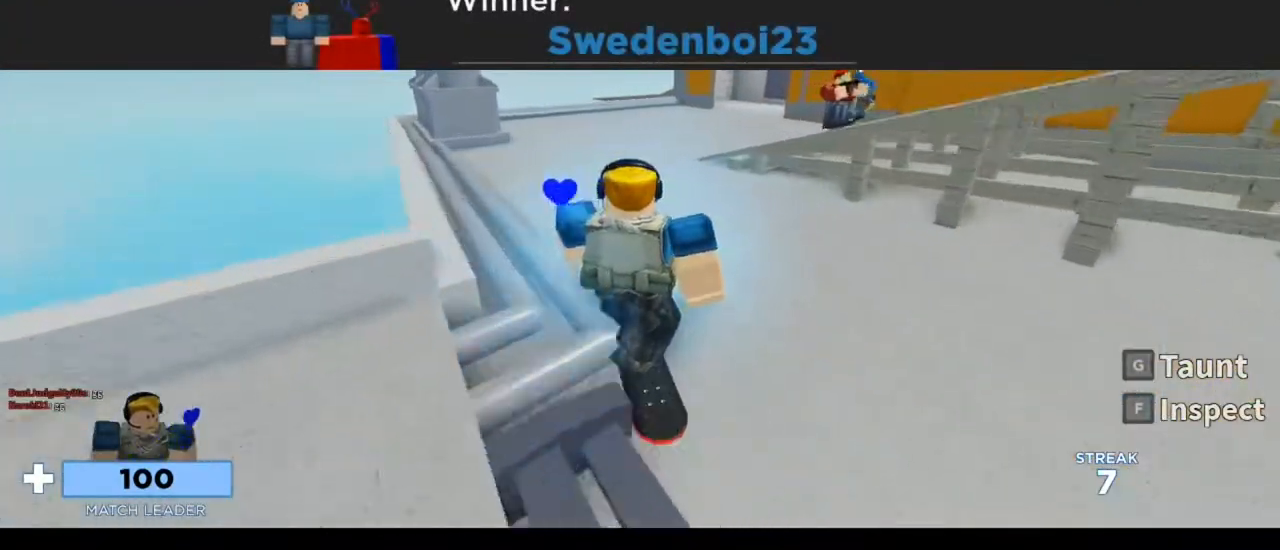
{"keys": ["d", "w"], "mouse": [], "events": [[300, "d", "down"]]}